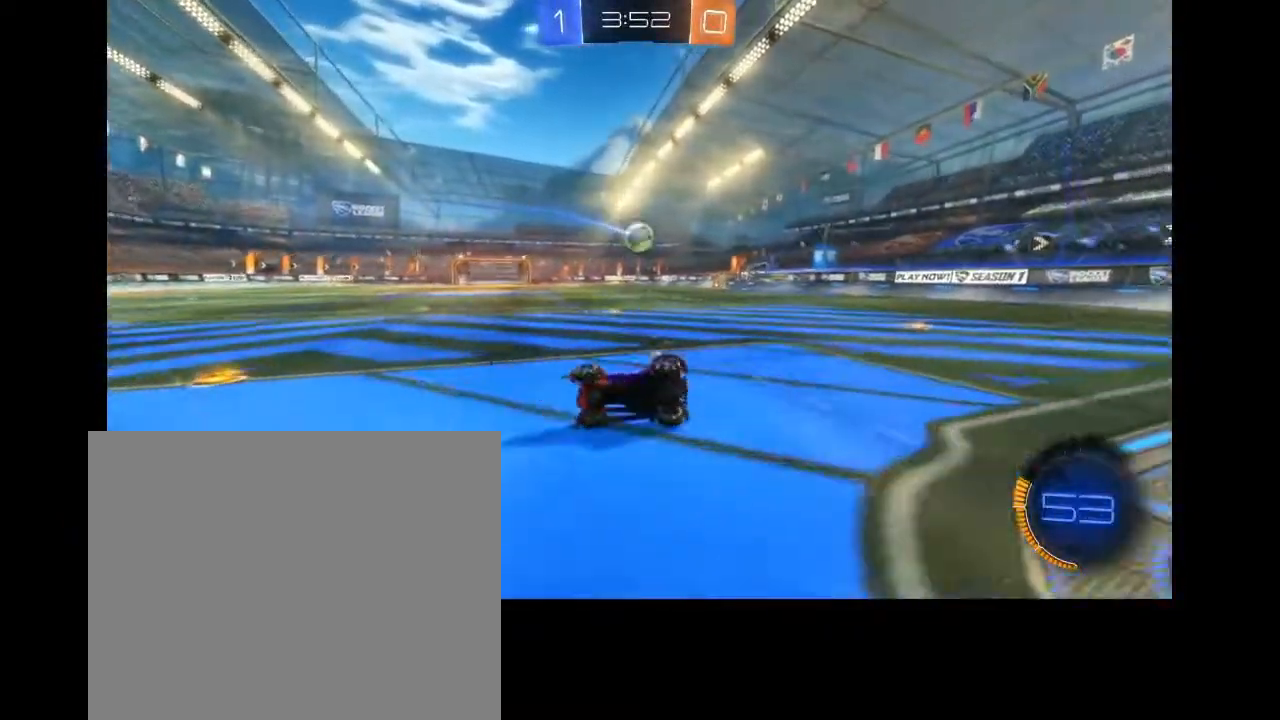
Gameplay with a controller (PlayStation layout); each line is a JSON object with the inputs held at the frame after it (dt_ms = milliseconds from this image to that frame). "events" lists button and stick changes between this image and that frame as [ms after this image, input, new state], when the widget could be followed in between.
{"dt_ms": 500, "buttons": ["L2"], "left_stick": "center", "right_stick": "center", "events": [[200, "L2", "down"], [200, "left_stick", "center"]]}
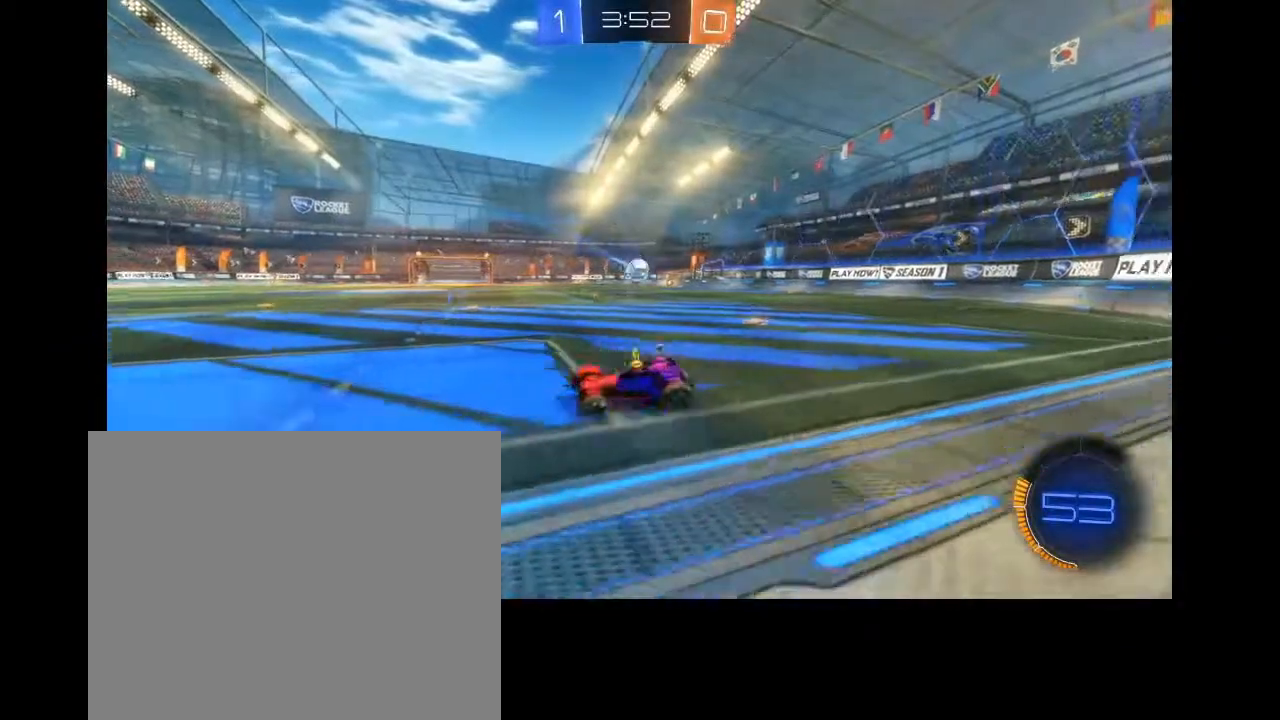
{"dt_ms": 1000, "buttons": ["L2"], "left_stick": "left", "right_stick": "center", "events": [[33, "left_stick", "right"], [300, "left_stick", "center"], [500, "left_stick", "left"], [667, "left_stick", "center"], [833, "left_stick", "left"]]}
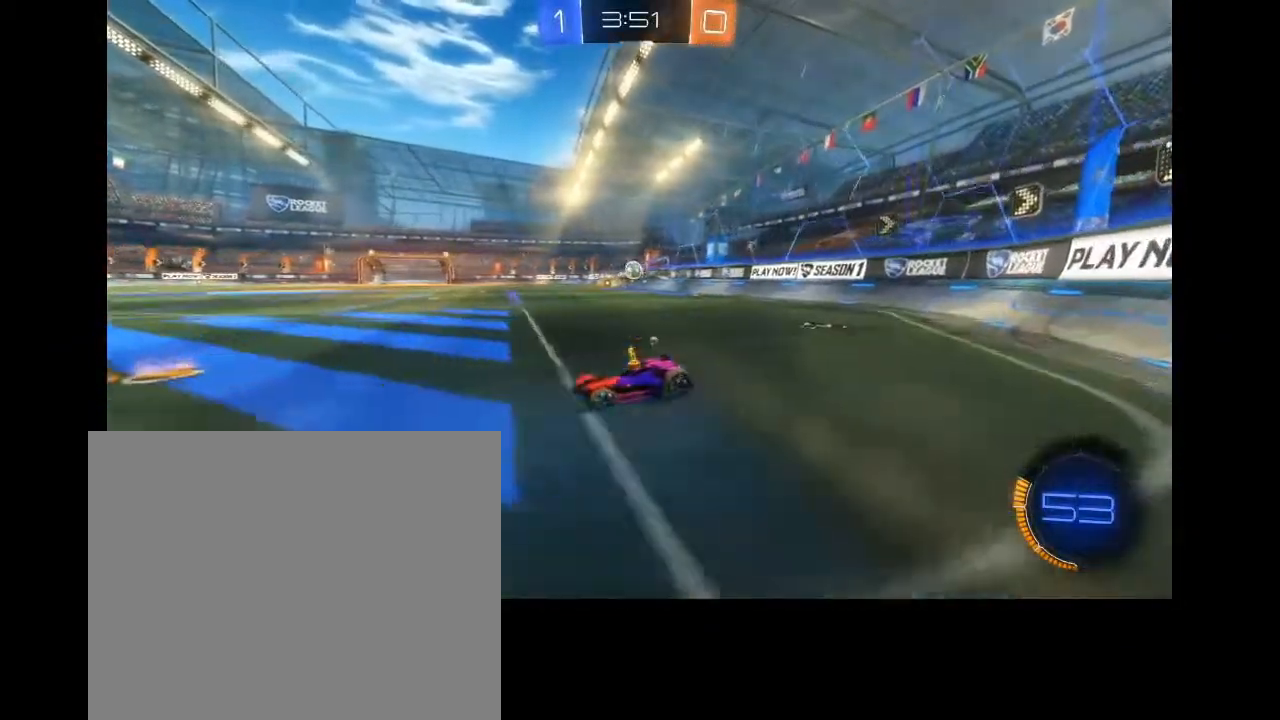
{"dt_ms": 500, "buttons": ["R2"], "left_stick": "right", "right_stick": "center", "events": [[133, "CROSS", "down"], [133, "L2", "up"], [167, "R2", "down"], [200, "left_stick", "up-right"], [233, "CROSS", "up"], [300, "CROSS", "down"], [367, "CROSS", "up"], [400, "left_stick", "right"]]}
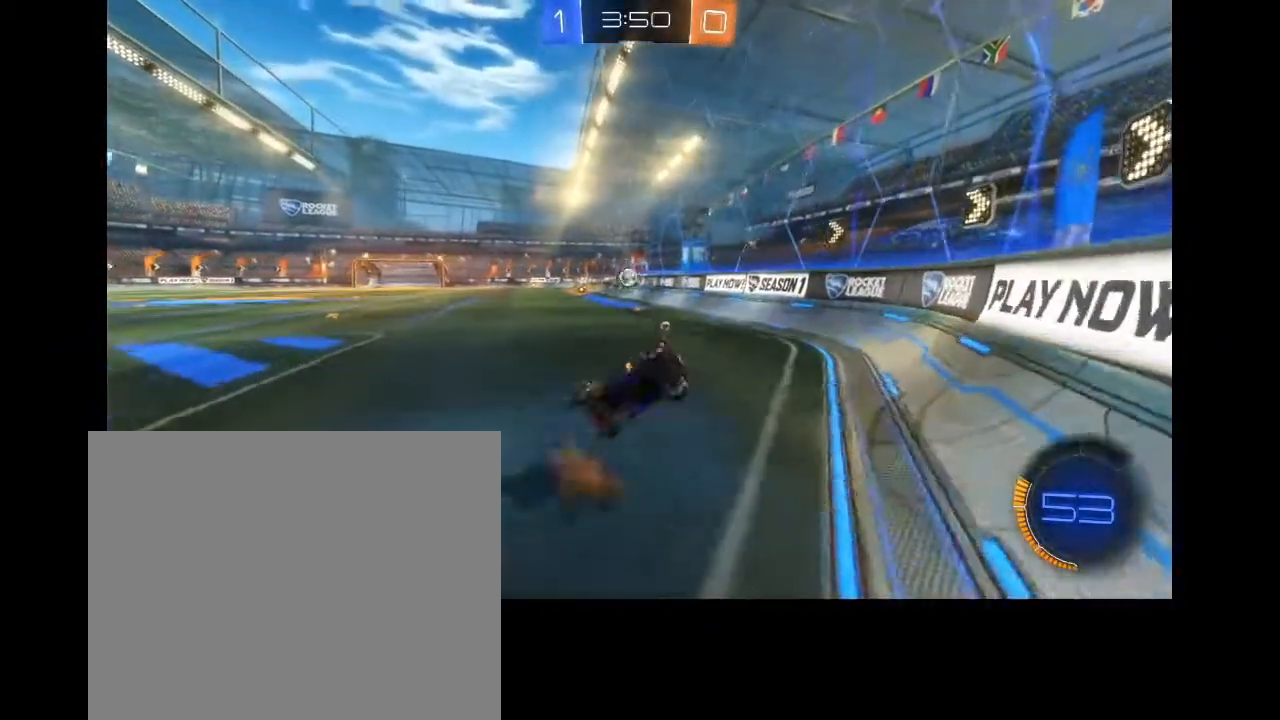
{"dt_ms": 500, "buttons": ["R2"], "left_stick": "right", "right_stick": "center", "events": []}
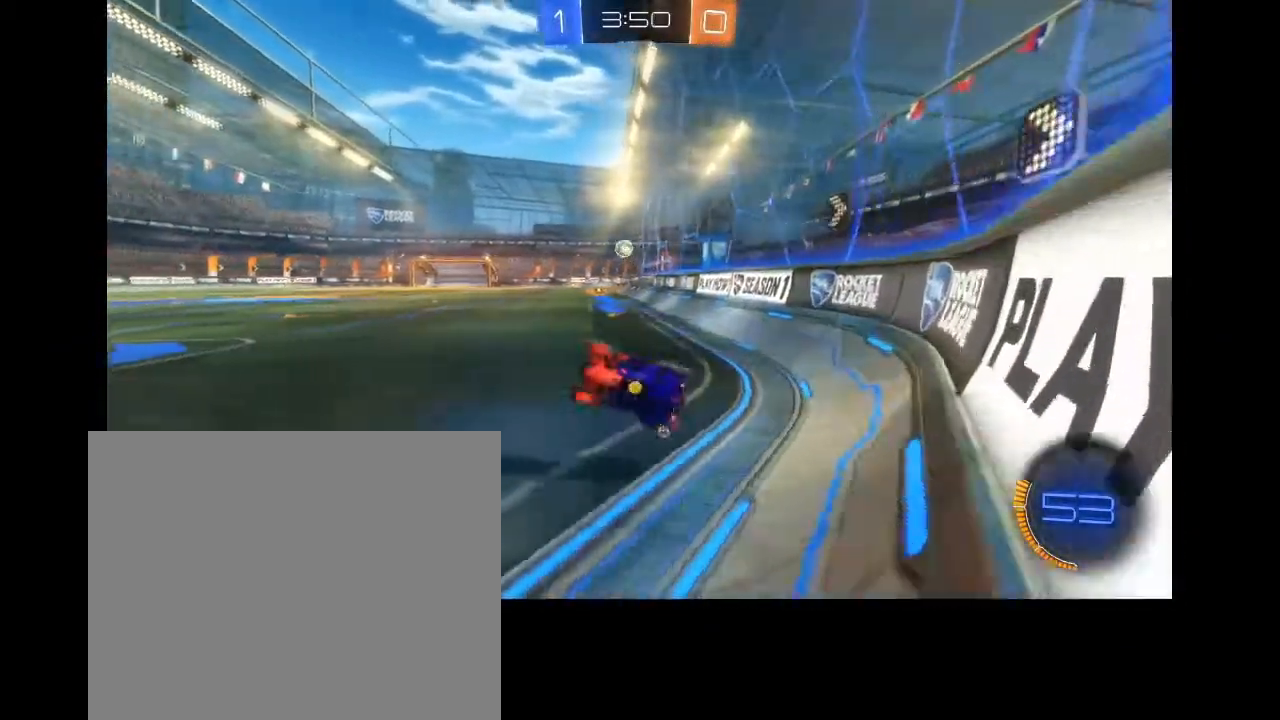
{"dt_ms": 500, "buttons": ["CIRCLE", "R2"], "left_stick": "center", "right_stick": "center", "events": [[367, "CIRCLE", "down"], [367, "left_stick", "center"]]}
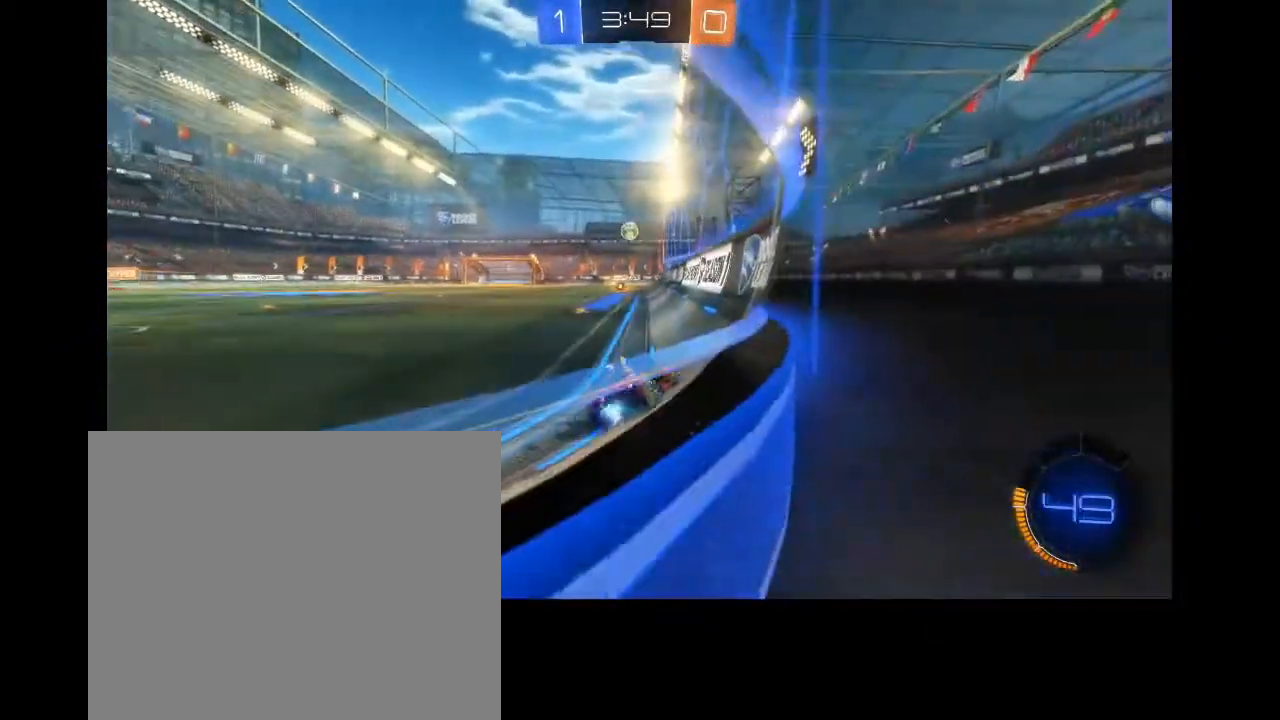
{"dt_ms": 500, "buttons": ["CIRCLE", "R2"], "left_stick": "left", "right_stick": "center", "events": [[100, "left_stick", "left"], [200, "left_stick", "center"], [467, "left_stick", "left"]]}
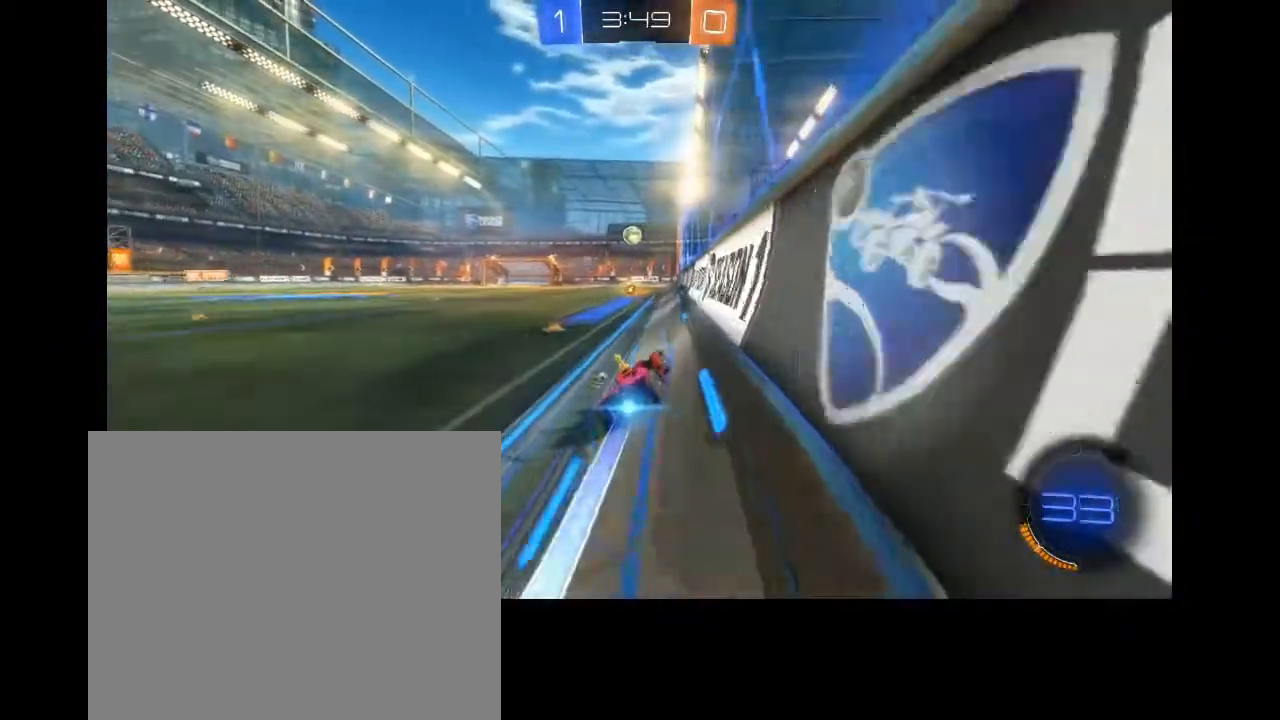
{"dt_ms": 500, "buttons": ["CIRCLE", "R2"], "left_stick": "center", "right_stick": "center", "events": [[67, "left_stick", "center"]]}
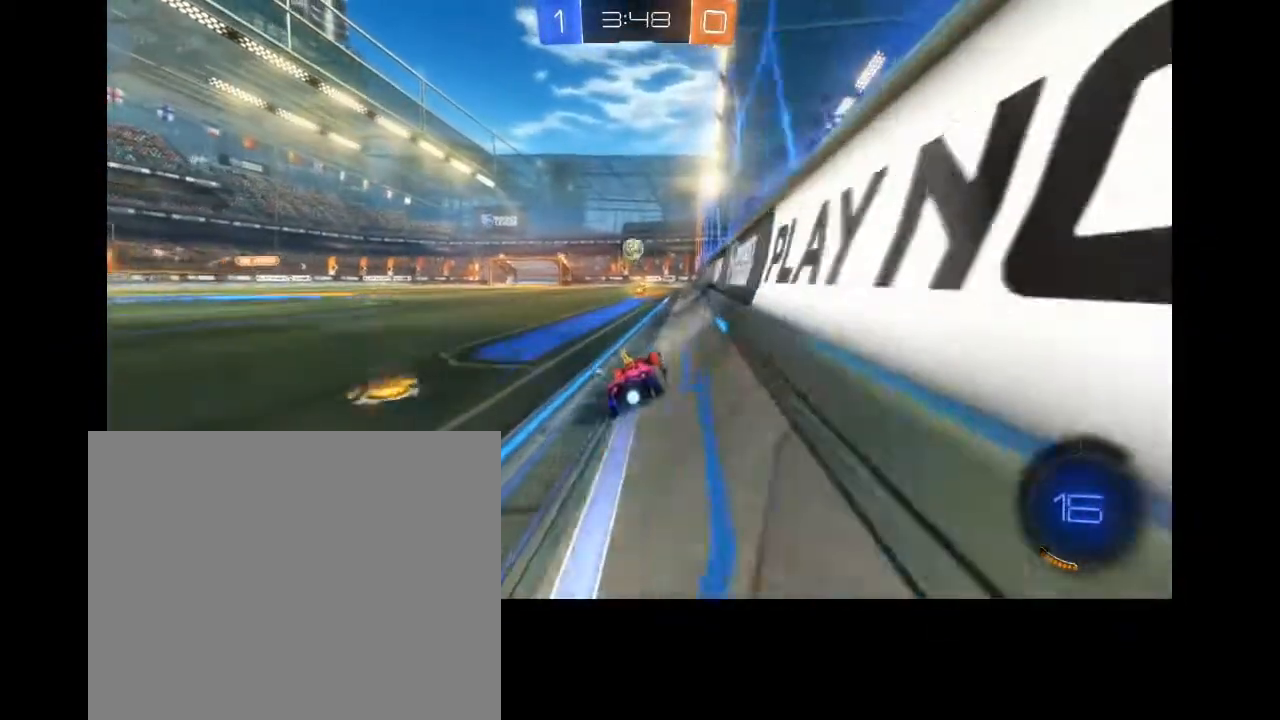
{"dt_ms": 500, "buttons": [], "left_stick": "center", "right_stick": "center", "events": [[300, "left_stick", "left"], [367, "CIRCLE", "up"], [433, "left_stick", "center"], [467, "R2", "up"]]}
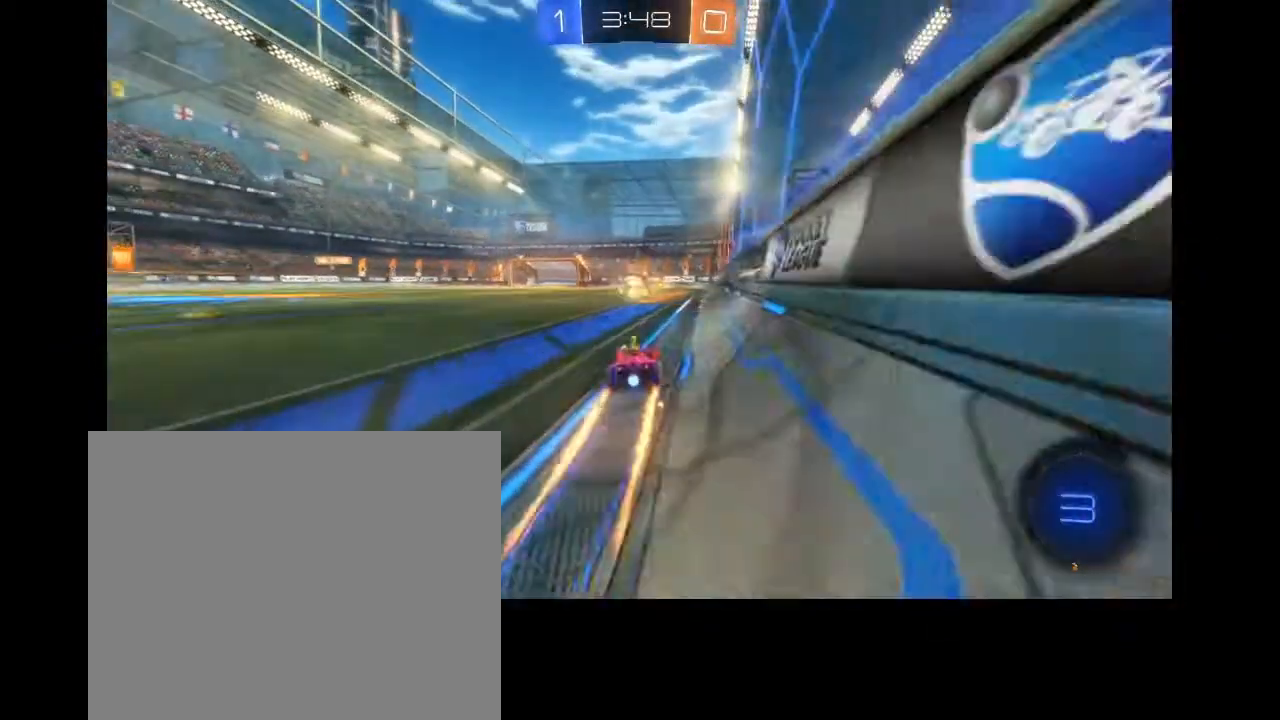
{"dt_ms": 1000, "buttons": ["R2"], "left_stick": "right", "right_stick": "center", "events": [[100, "left_stick", "left"], [167, "left_stick", "center"], [500, "L2", "down"], [667, "L2", "up"], [767, "R2", "down"], [967, "left_stick", "right"]]}
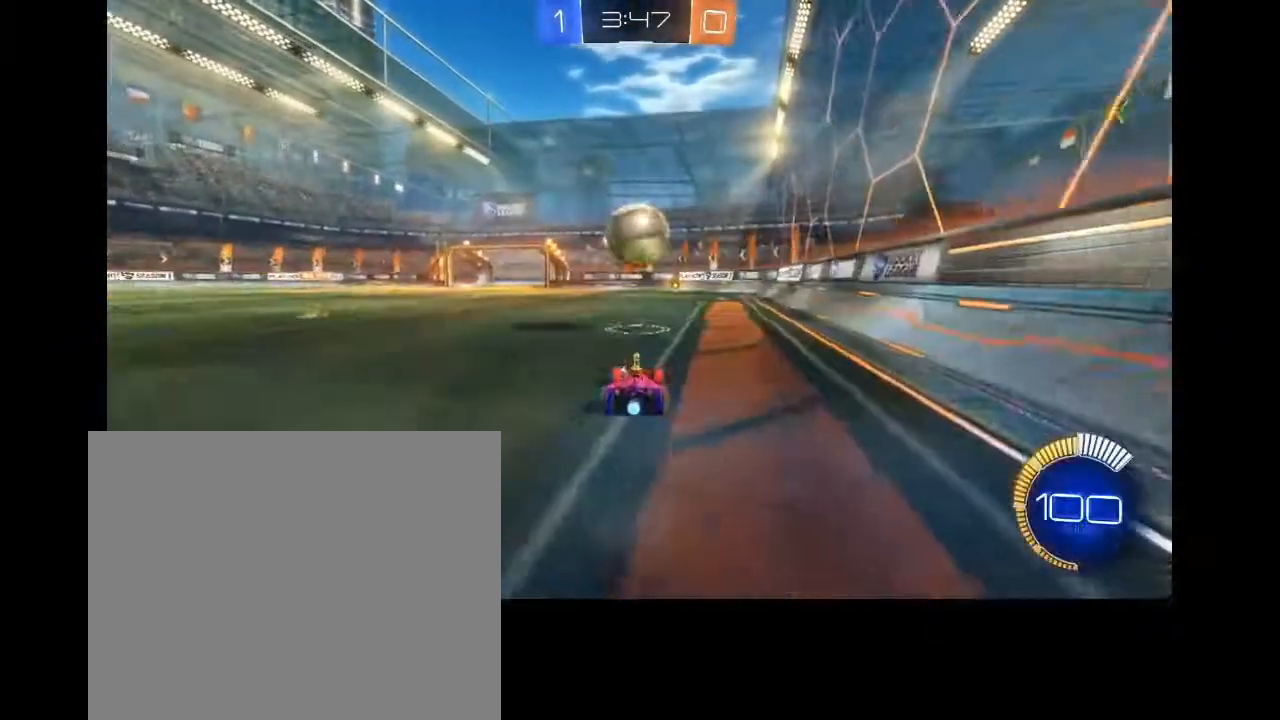
{"dt_ms": 500, "buttons": ["CROSS", "CIRCLE", "R2"], "left_stick": "up-right", "right_stick": "center", "events": [[33, "CROSS", "down"], [67, "left_stick", "center"], [167, "CROSS", "up"], [167, "left_stick", "left"], [300, "CIRCLE", "down"], [333, "CROSS", "down"], [467, "left_stick", "up-right"]]}
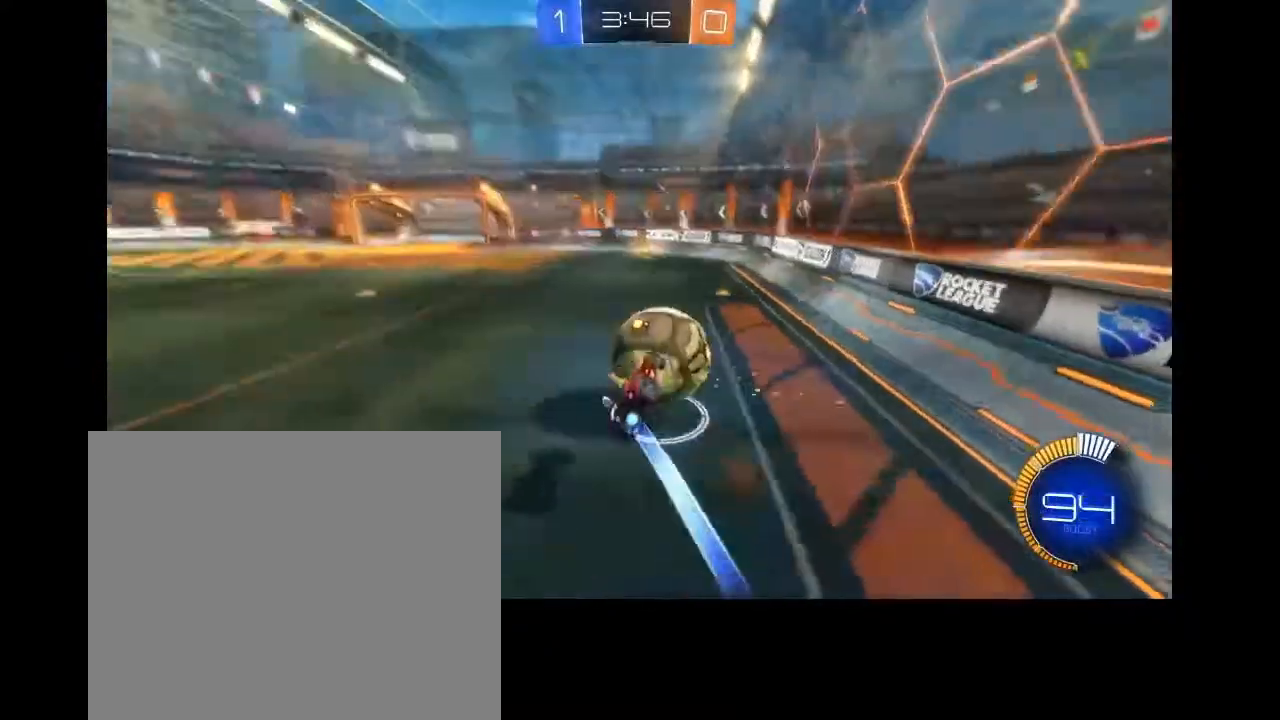
{"dt_ms": 1000, "buttons": ["R2"], "left_stick": "center", "right_stick": "center", "events": [[167, "CROSS", "up"], [167, "left_stick", "up"], [200, "CIRCLE", "up"], [333, "left_stick", "center"]]}